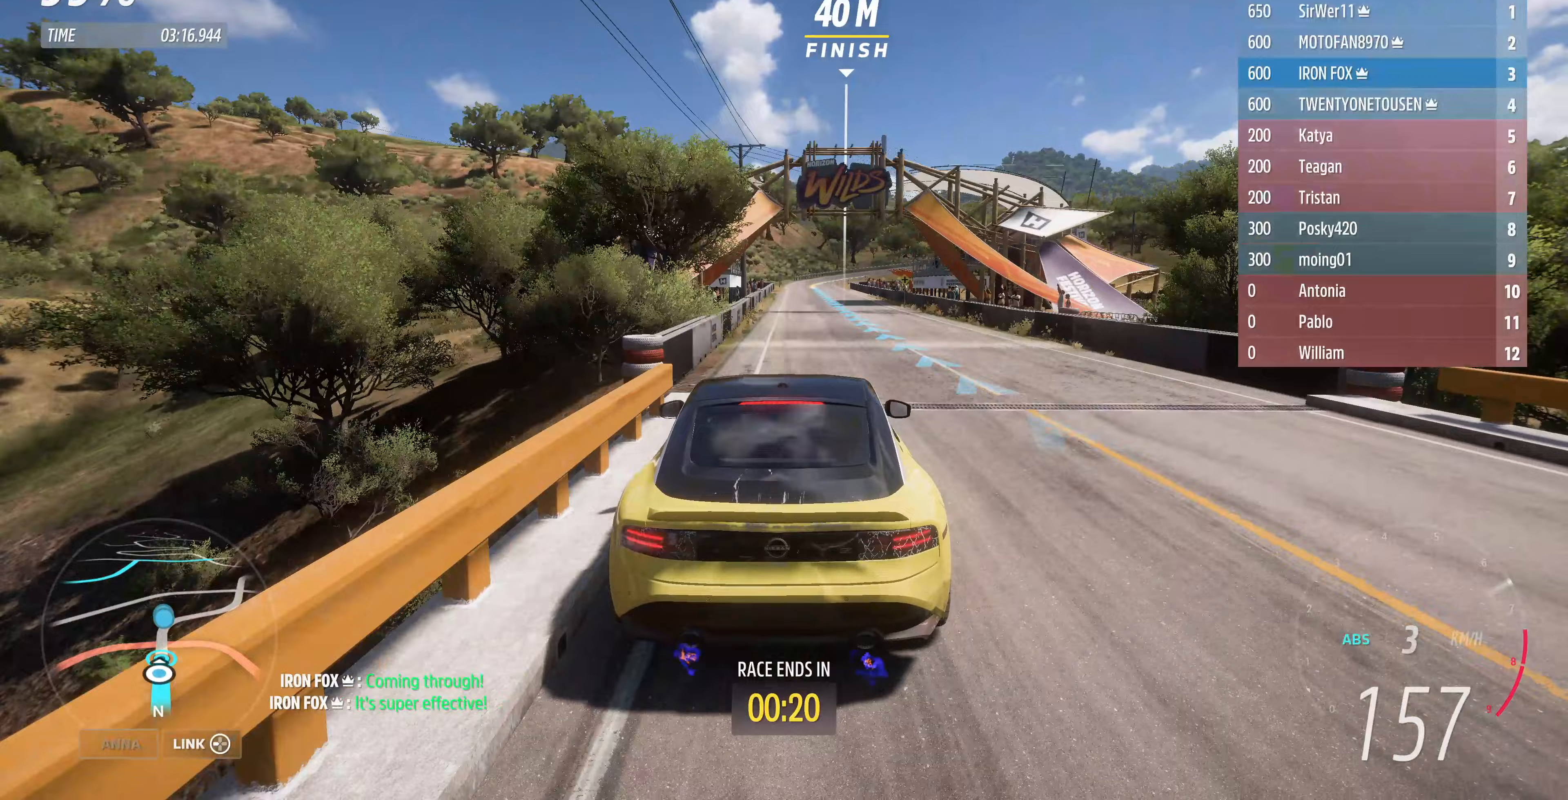
Gameplay with a controller (PlayStation layout); each line is a JSON object with the inputs held at the frame after it. "events" lists button and stick changes between this image and that frame as [ms after this image, input, new state], when the widget could be followed in between.
{"buttons": ["CROSS", "L2"], "left_stick": "right", "right_stick": "center", "events": [[33, "left_stick", "right"]]}
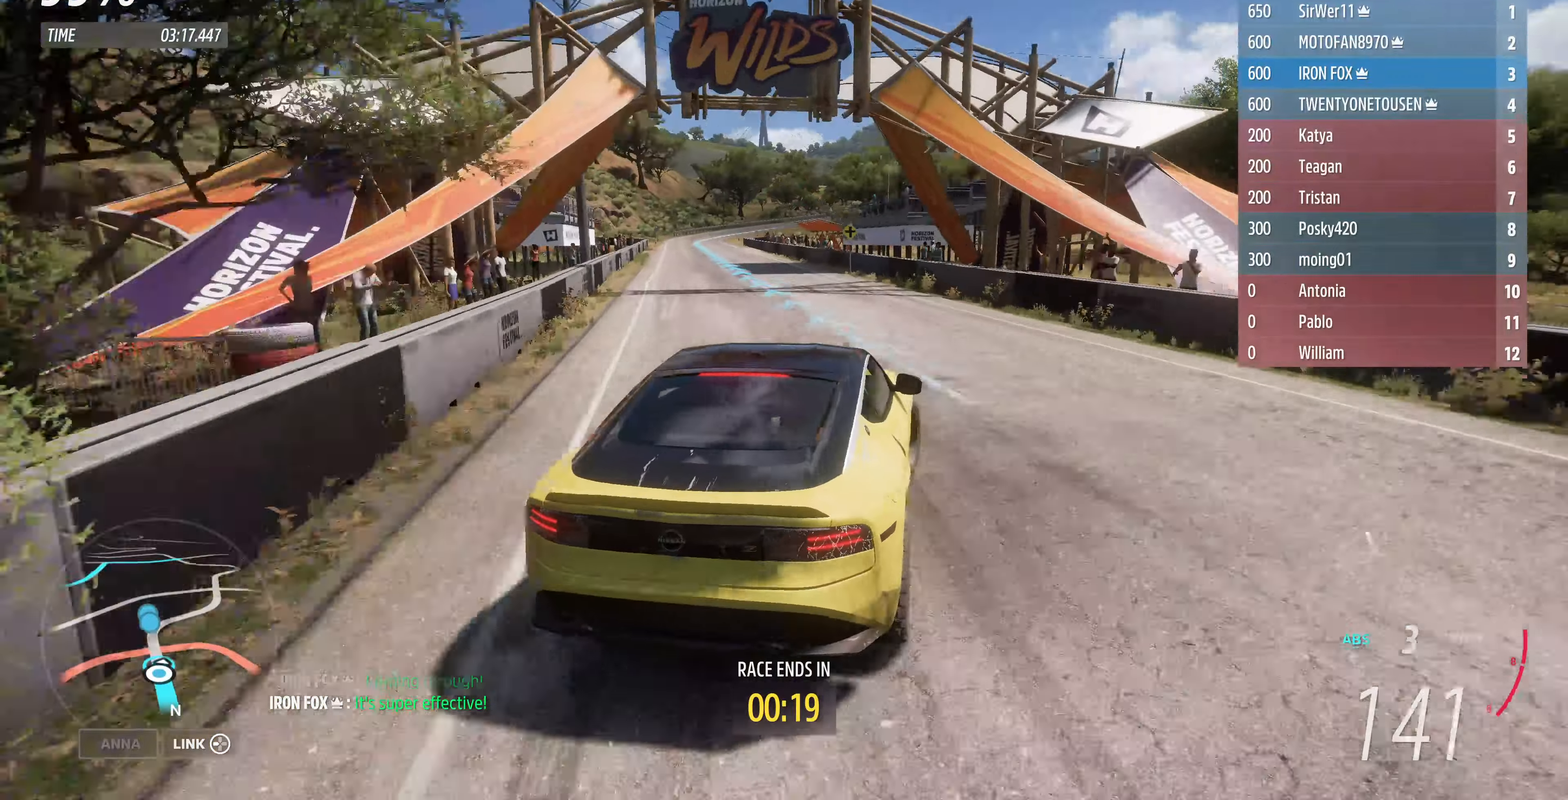
{"buttons": ["CROSS", "L2"], "left_stick": "right", "right_stick": "center", "events": []}
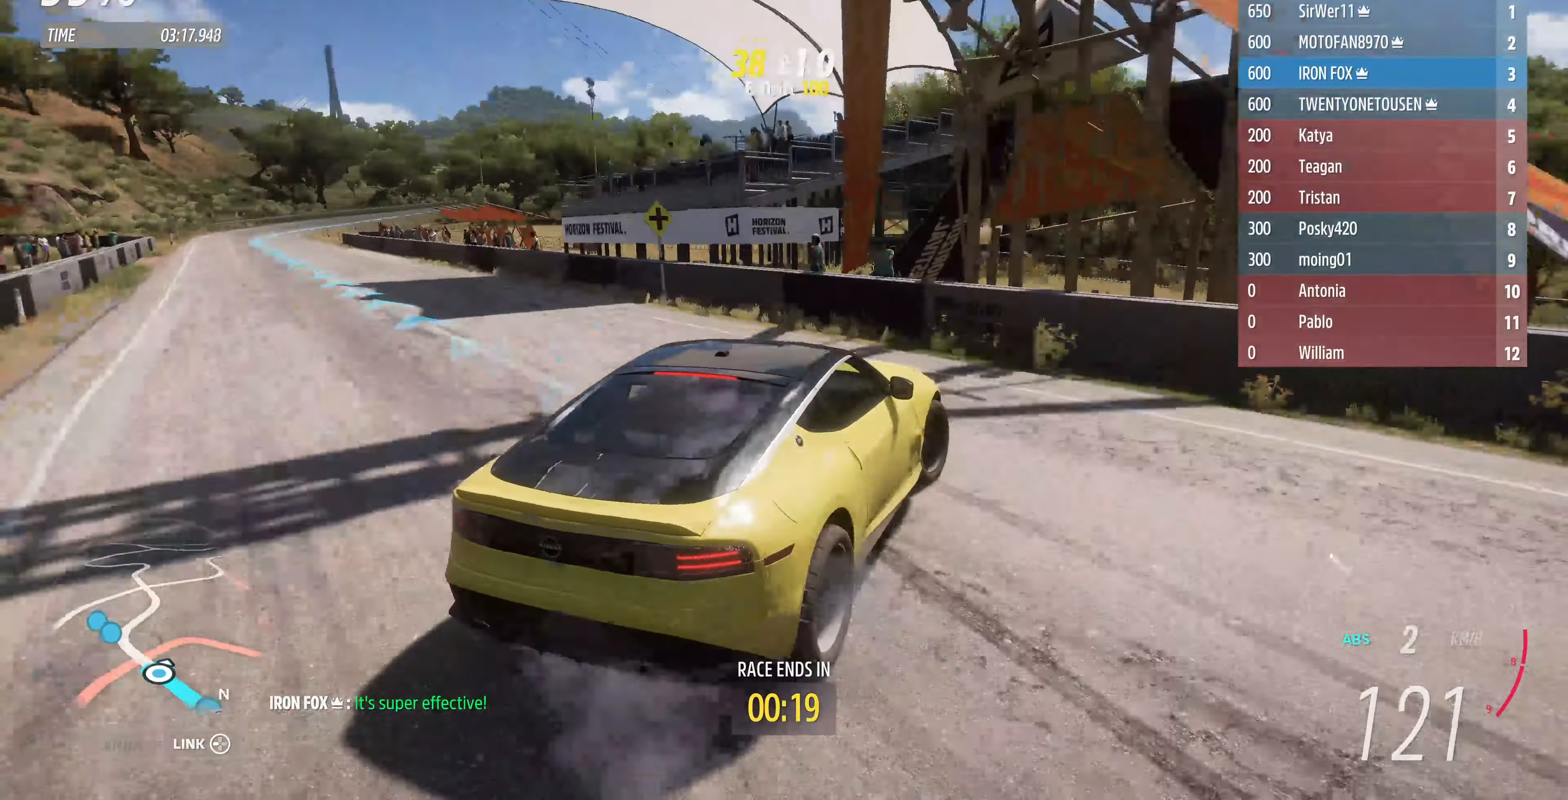
{"buttons": ["CROSS", "L2"], "left_stick": "right", "right_stick": "center", "events": []}
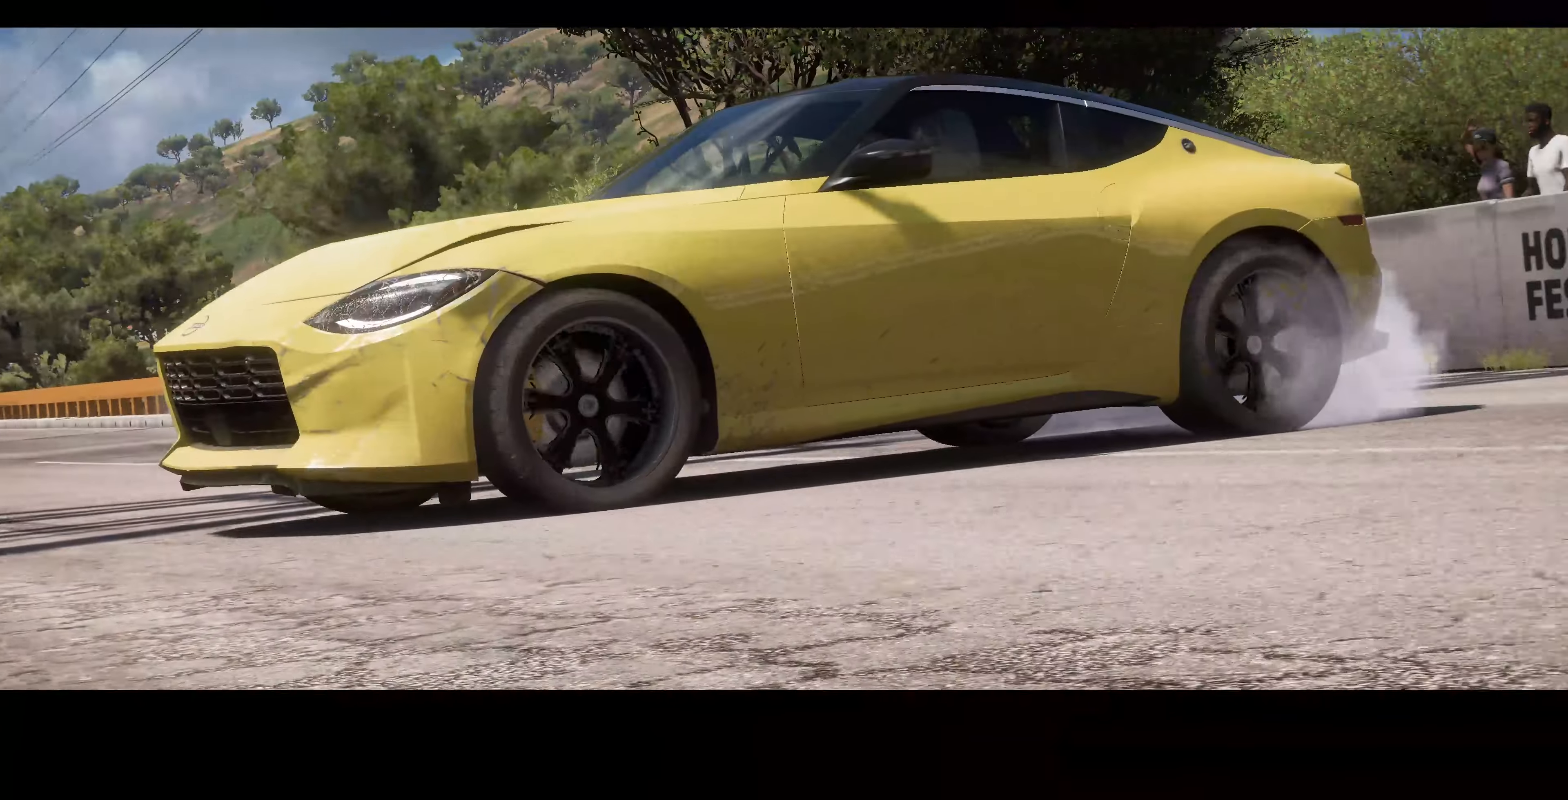
{"buttons": [], "left_stick": "center", "right_stick": "center", "events": [[67, "CROSS", "up"], [67, "L2", "up"], [67, "left_stick", "center"]]}